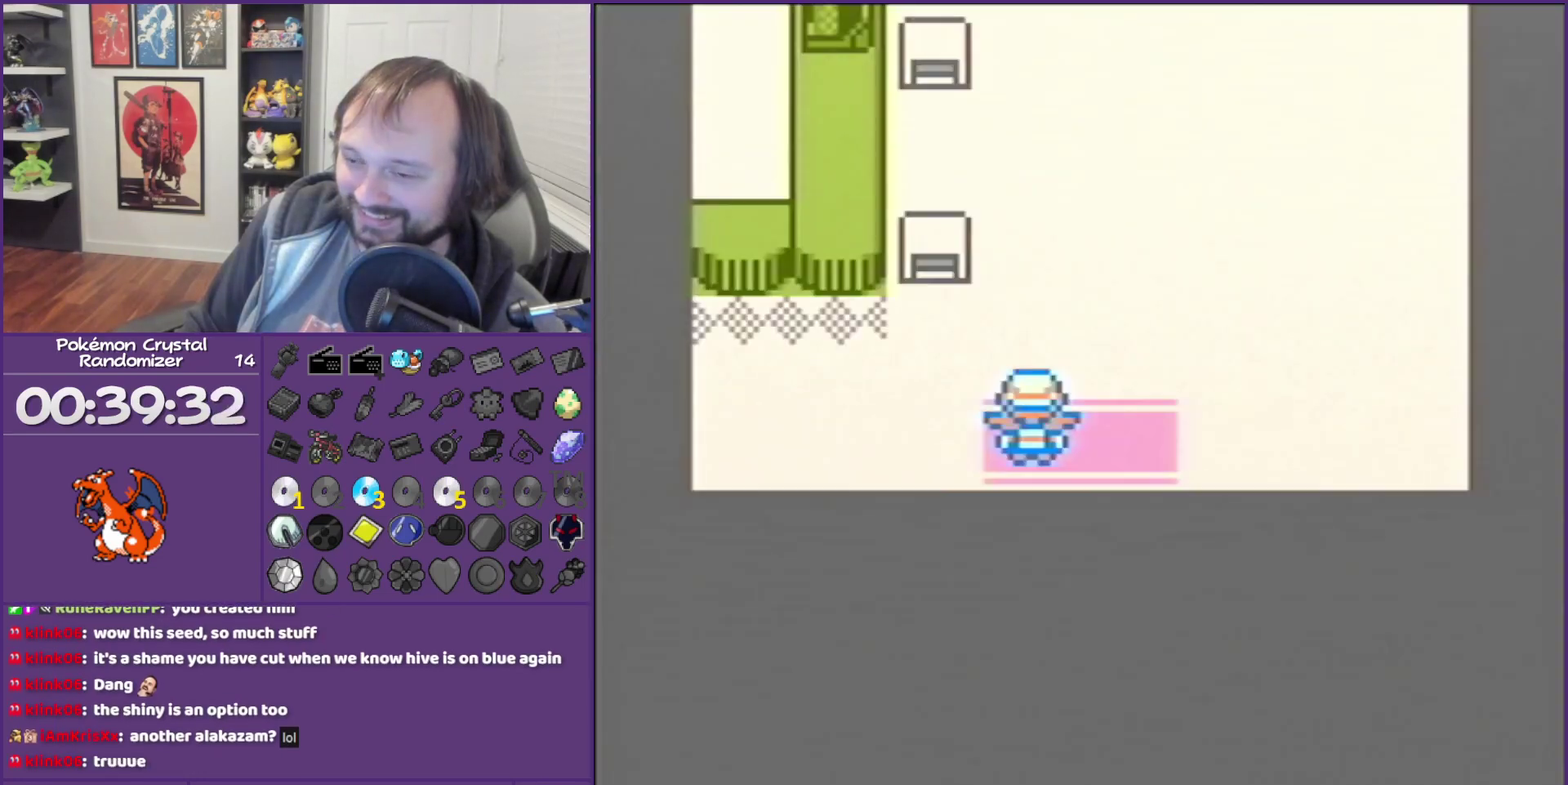
Gameplay with a controller (Nintendo layout); each line is a JSON object with the inputs held at the frame after it. "events" lists button and stick changes between this image and that frame as [ms after this image, input, new state], when the widget could be followed in between. Not read: L3 R3 left_stick right_stick.
{"buttons": ["DPAD_UP"], "events": []}
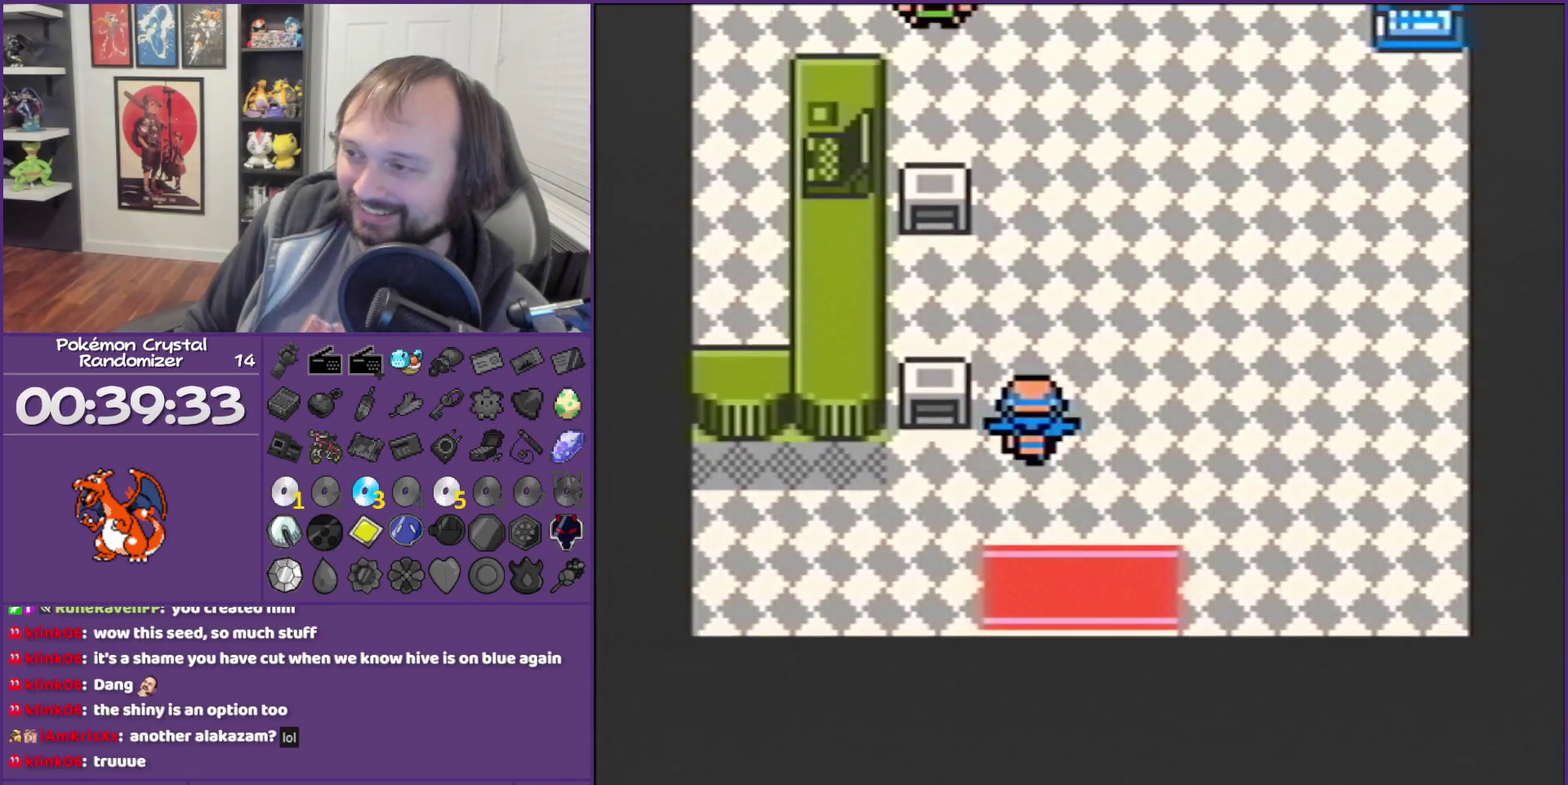
{"buttons": ["DPAD_UP"], "events": []}
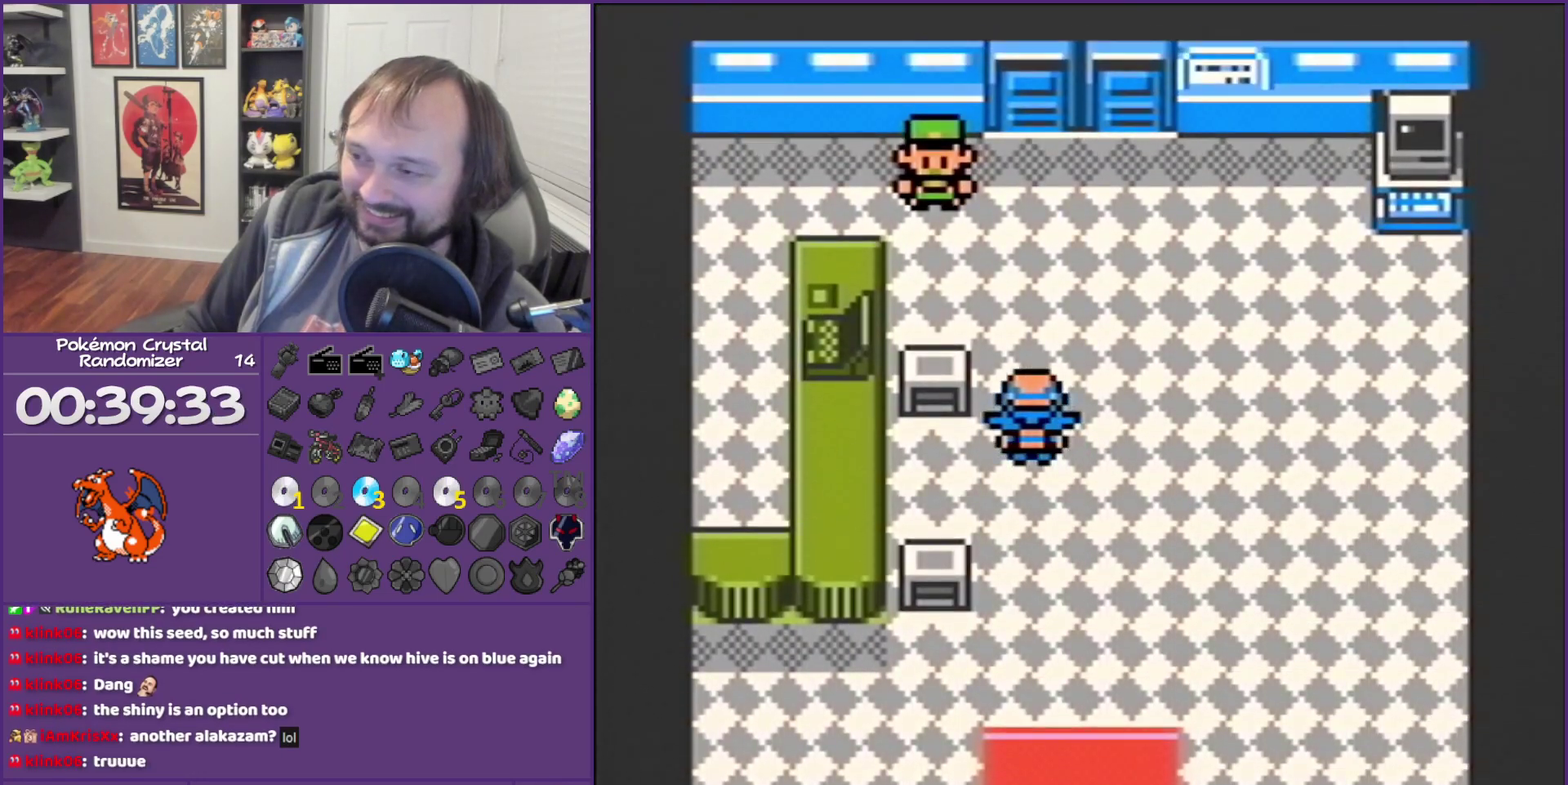
{"buttons": ["DPAD_UP"], "events": []}
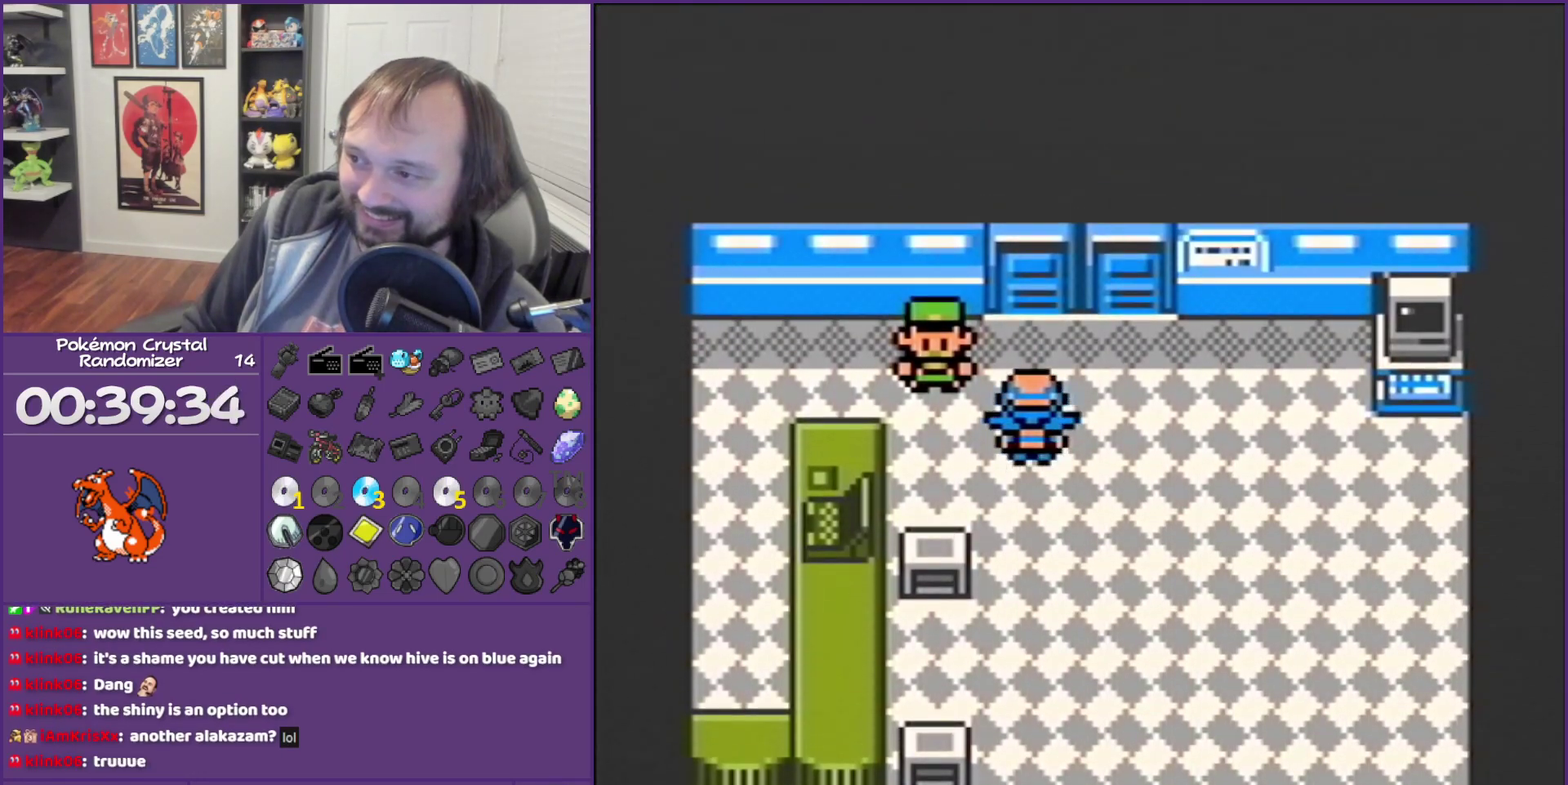
{"buttons": ["DPAD_UP"], "events": []}
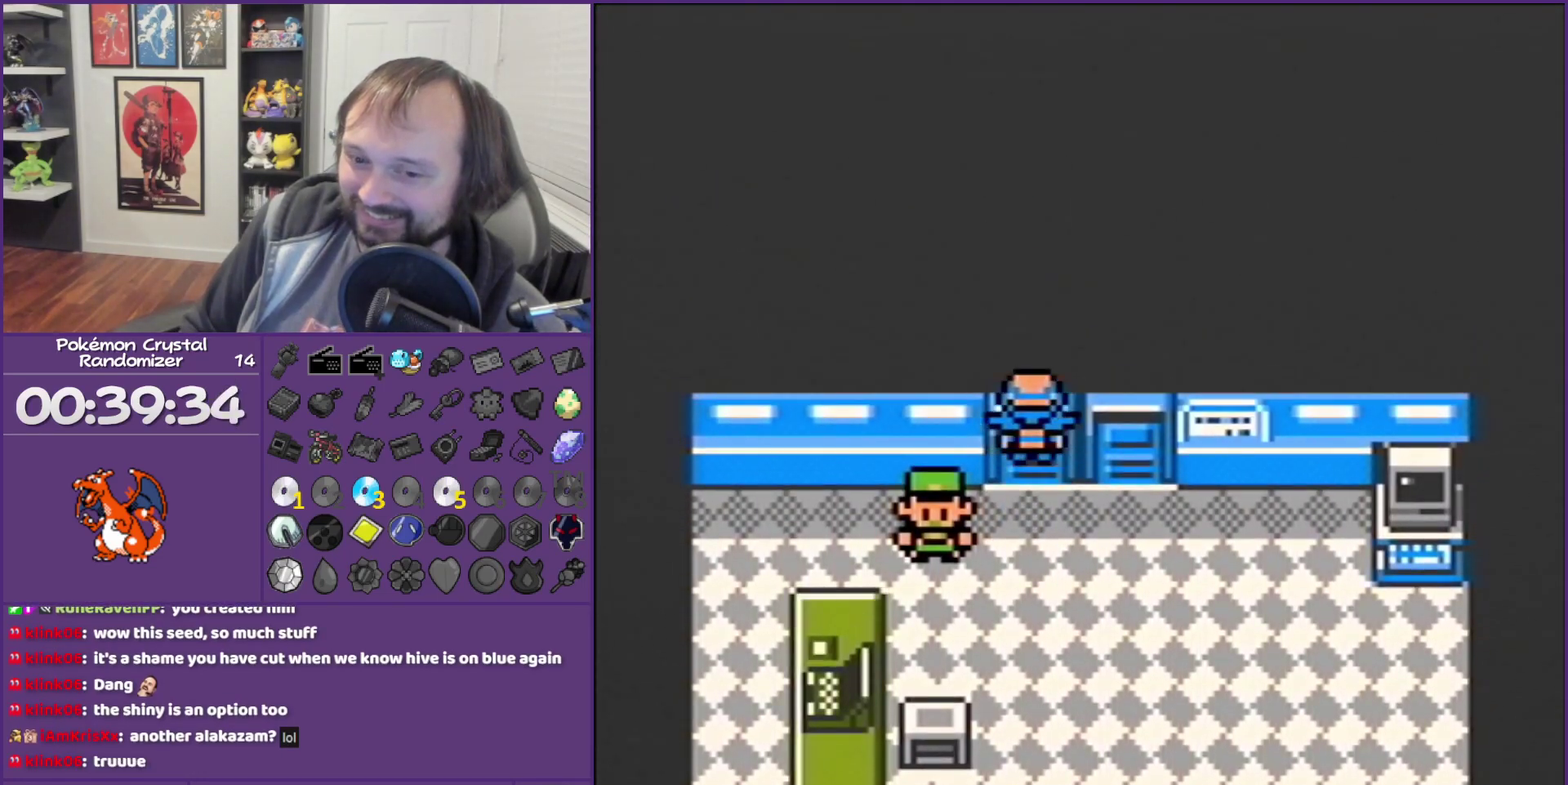
{"buttons": ["SELECT"], "events": [[133, "DPAD_UP", "up"], [350, "SELECT", "down"]]}
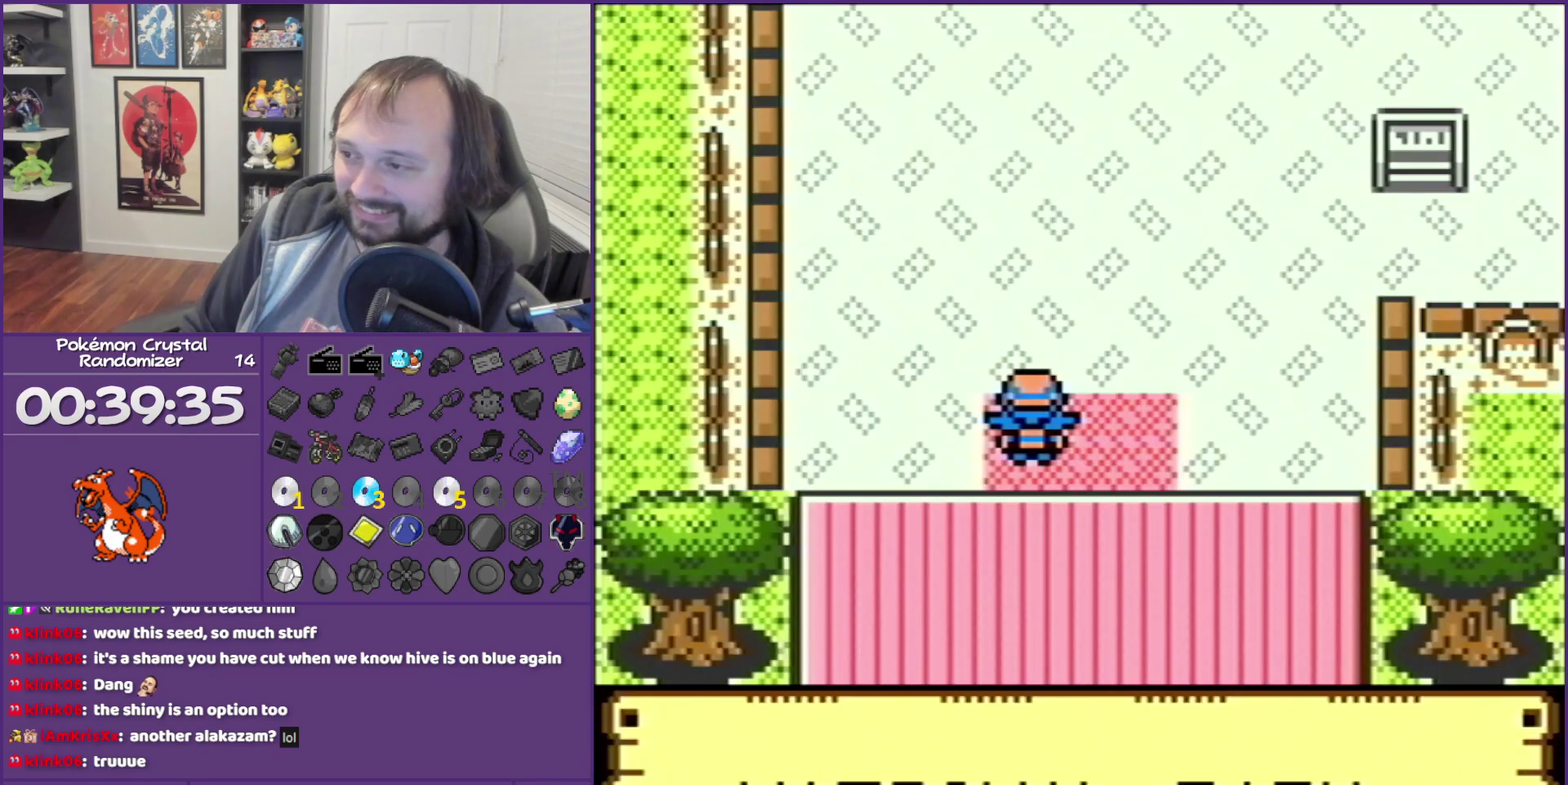
{"buttons": ["SELECT"], "events": [[33, "SELECT", "up"], [100, "DPAD_UP", "down"], [250, "DPAD_UP", "up"], [433, "SELECT", "down"]]}
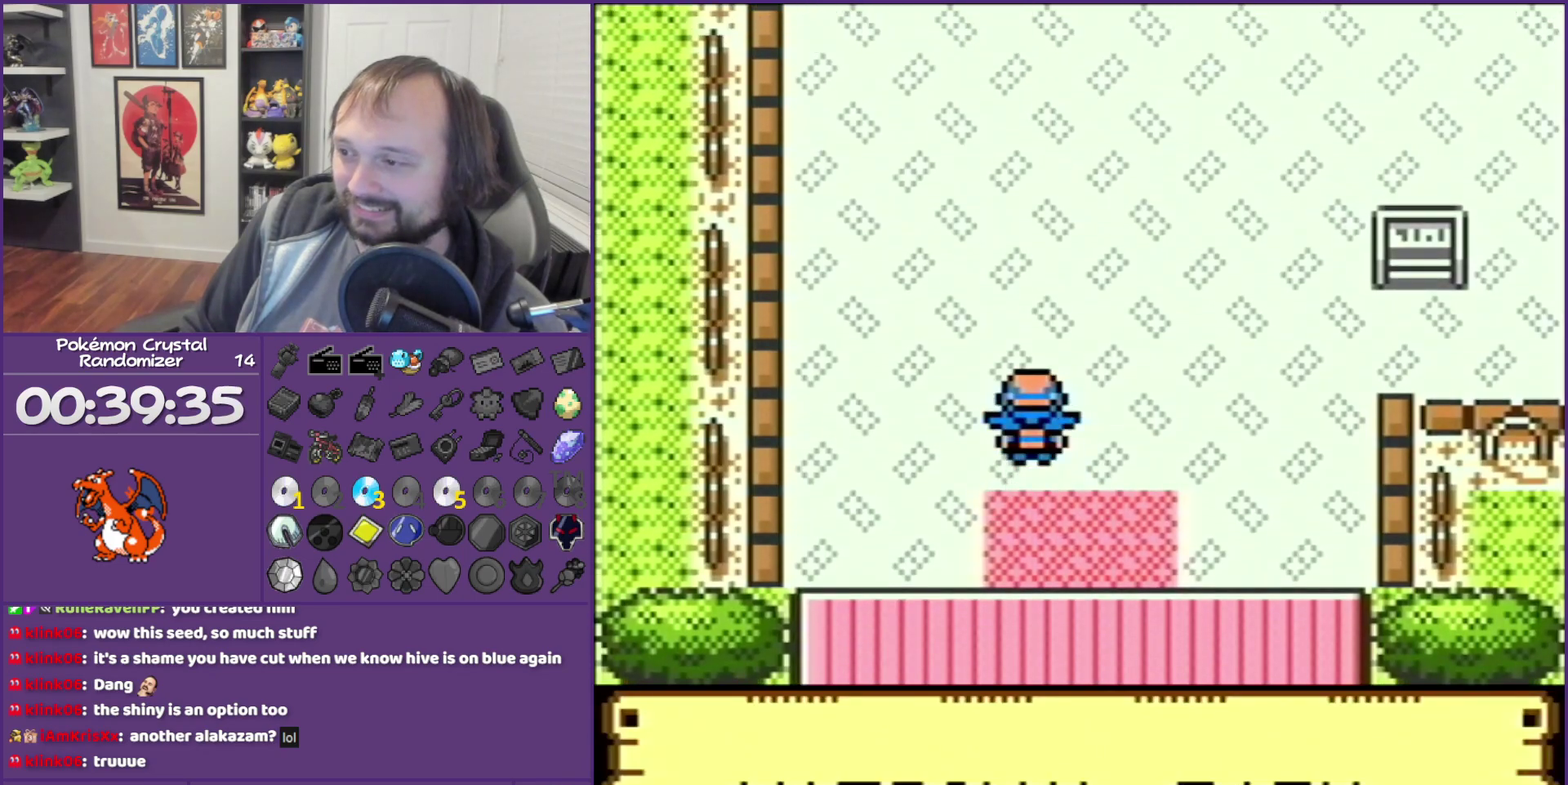
{"buttons": ["DPAD_UP"], "events": [[150, "SELECT", "up"], [317, "DPAD_UP", "down"]]}
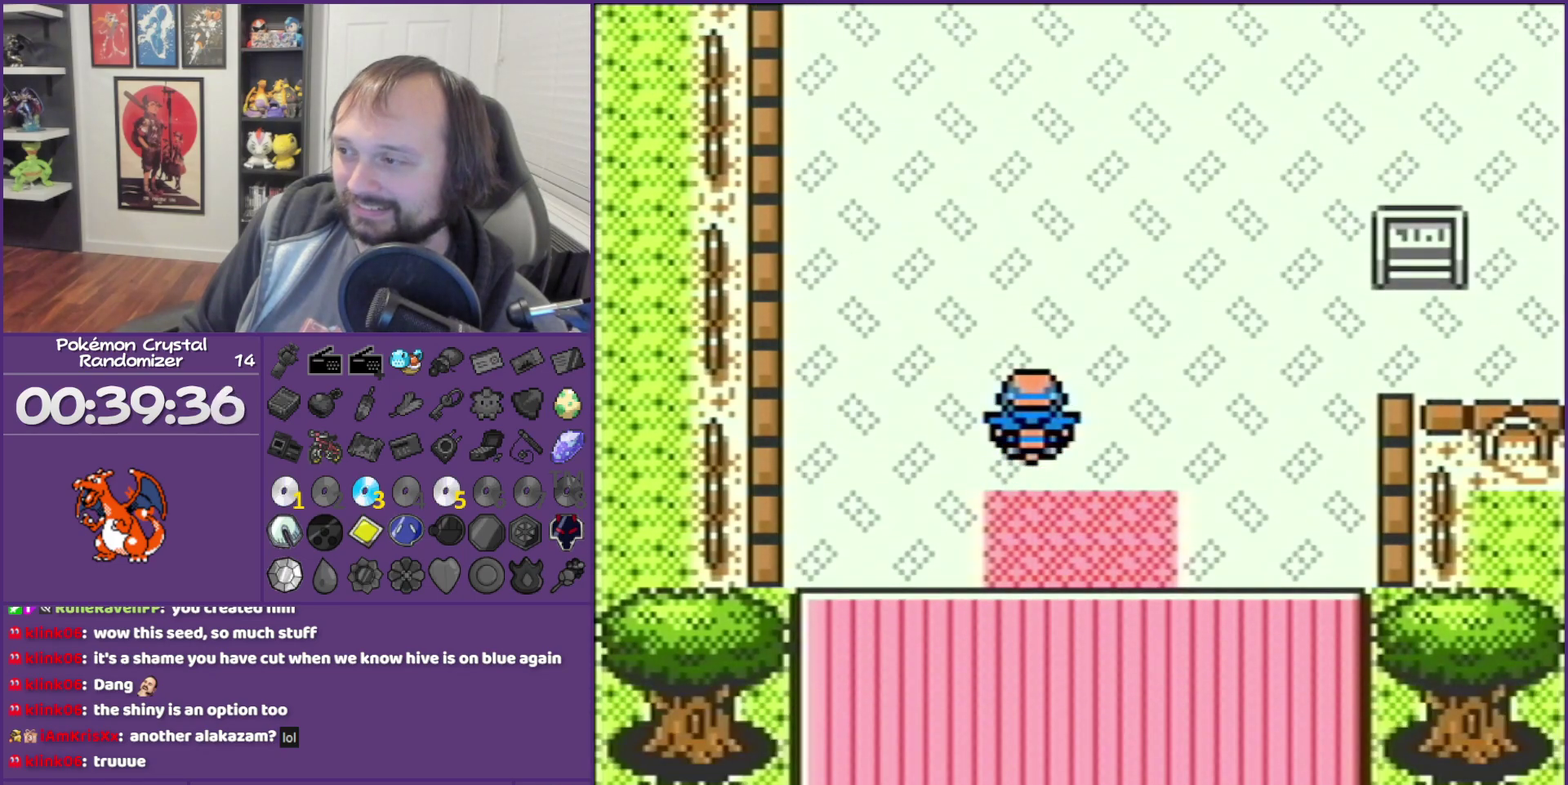
{"buttons": ["DPAD_RIGHT"], "events": [[400, "DPAD_RIGHT", "down"], [400, "DPAD_UP", "up"]]}
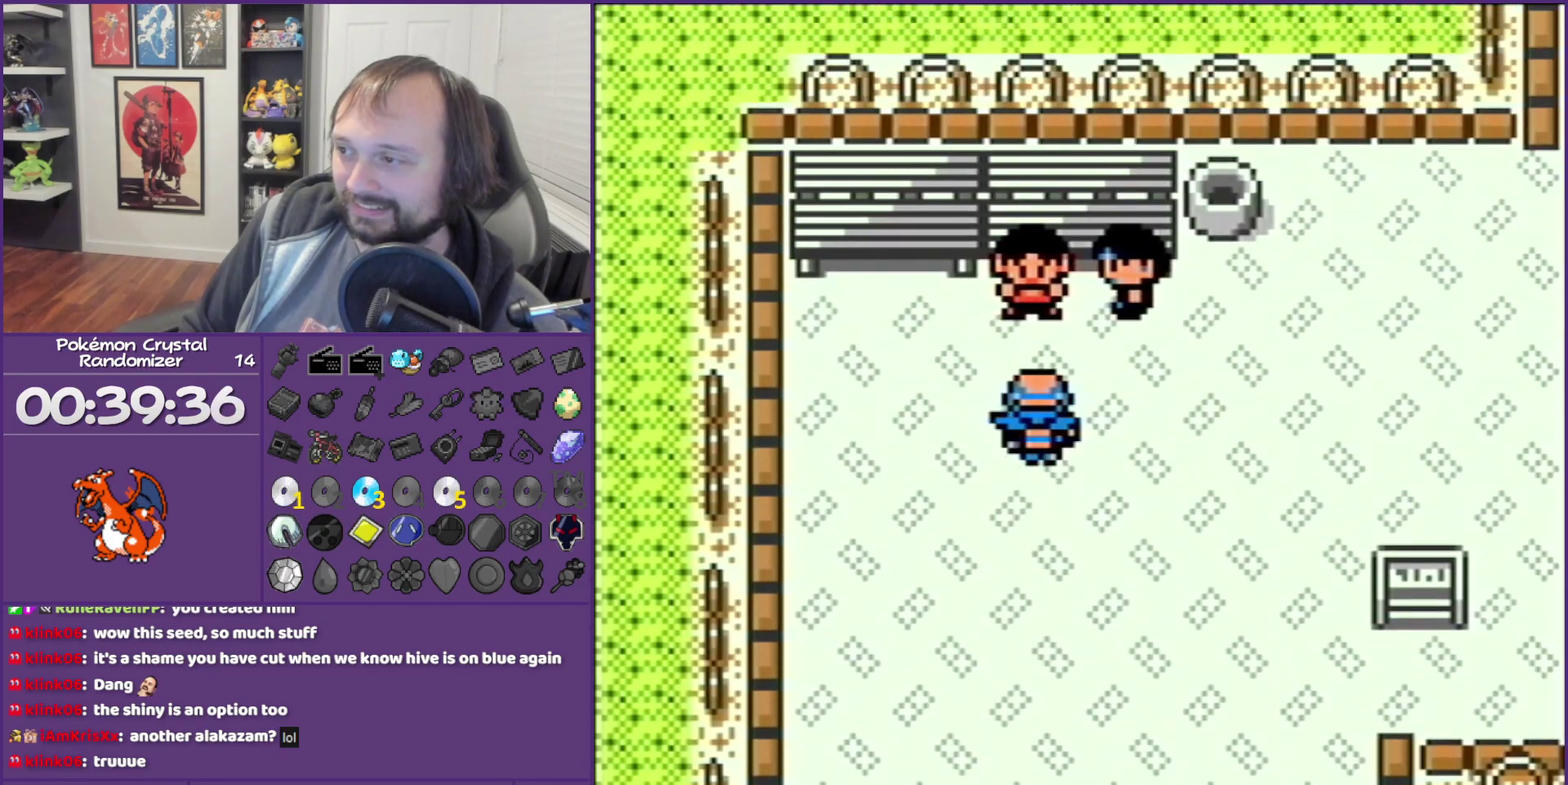
{"buttons": ["DPAD_RIGHT"], "events": []}
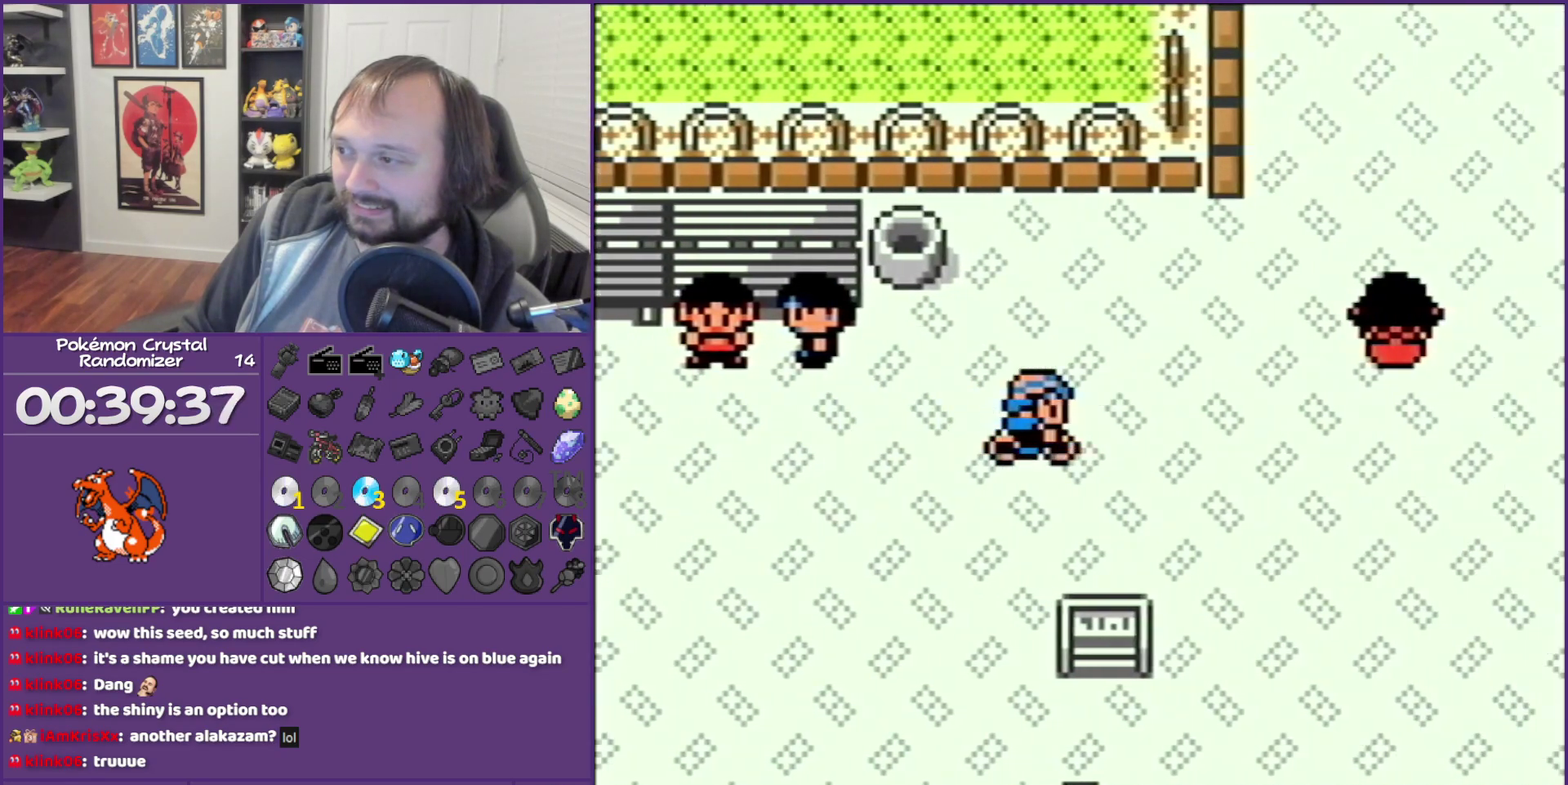
{"buttons": ["DPAD_RIGHT"], "events": []}
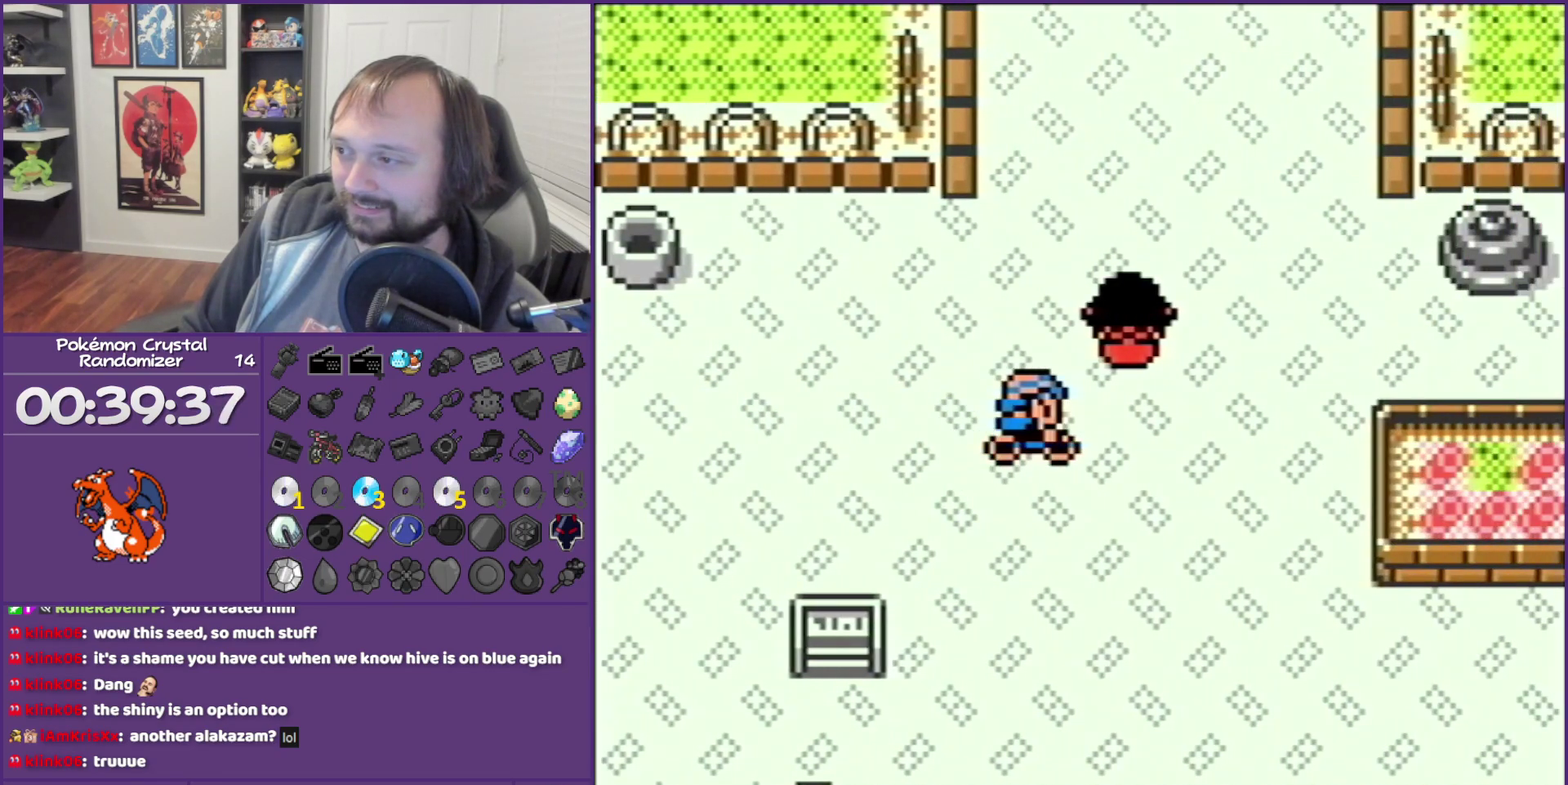
{"buttons": ["DPAD_RIGHT"], "events": [[350, "B", "down"], [500, "B", "up"]]}
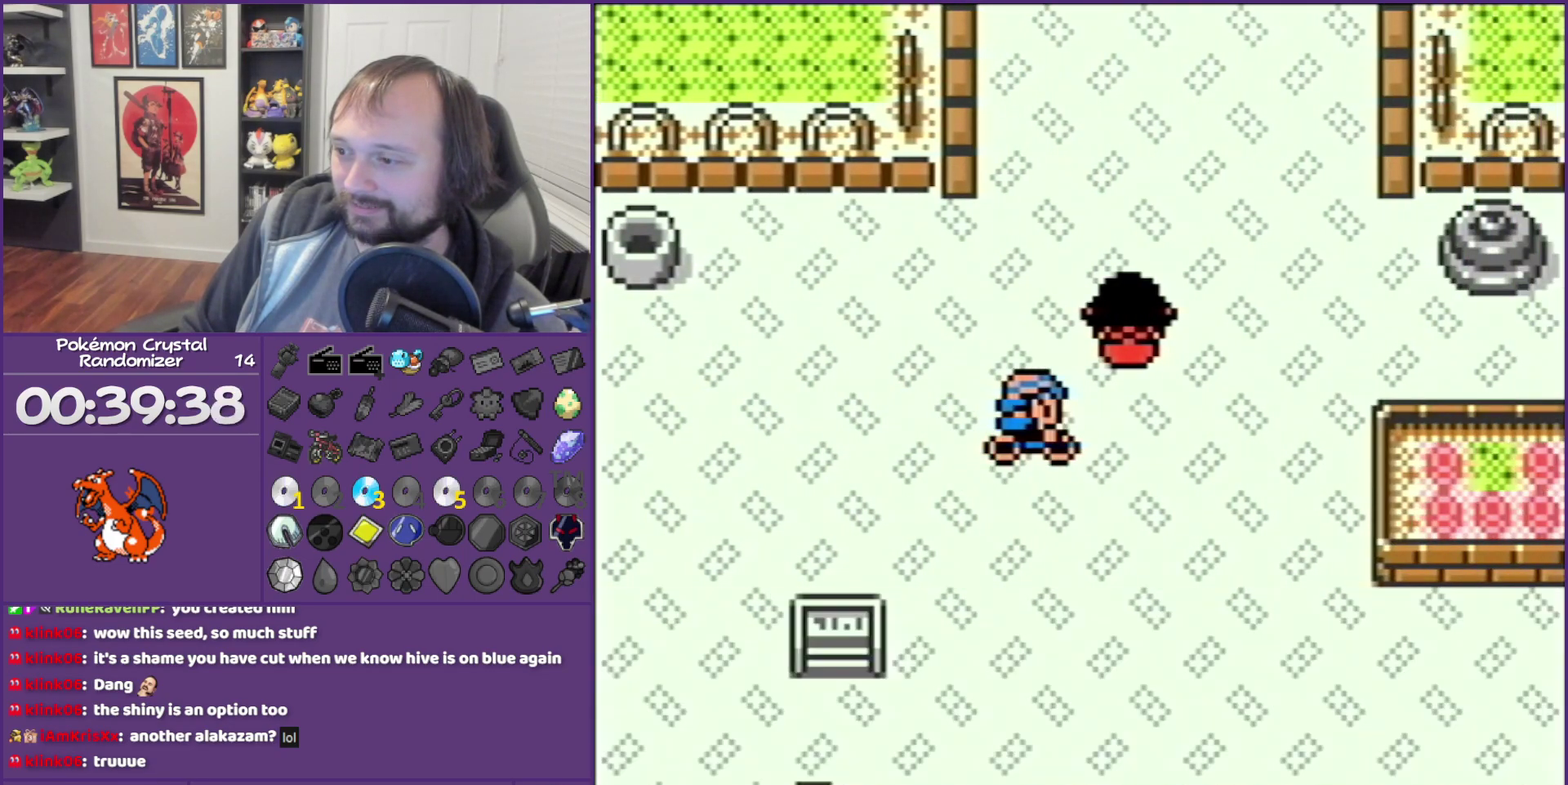
{"buttons": ["DPAD_RIGHT"], "events": [[250, "DPAD_UP", "down"], [400, "DPAD_UP", "up"]]}
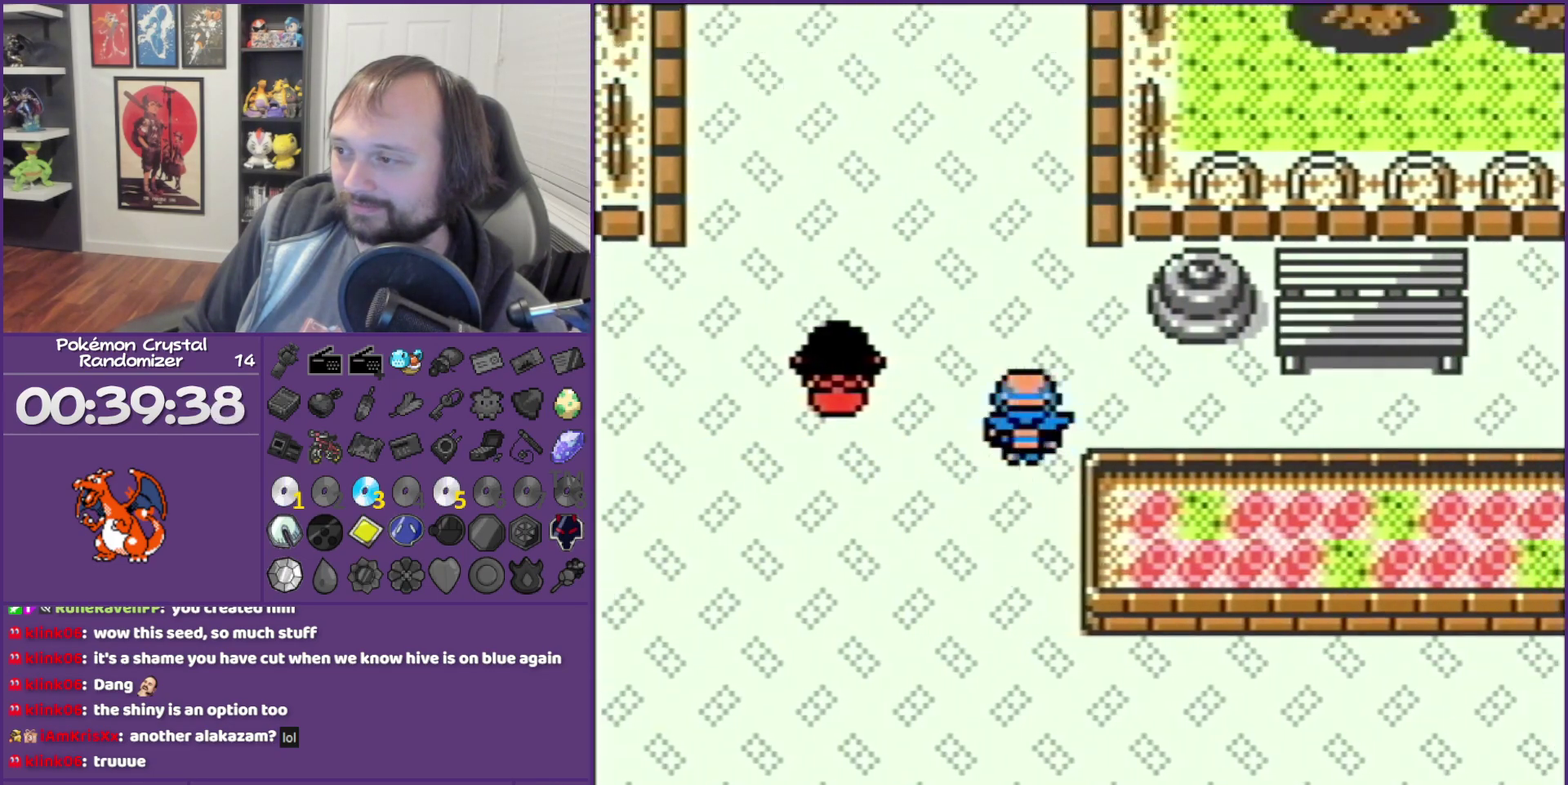
{"buttons": ["DPAD_RIGHT"], "events": []}
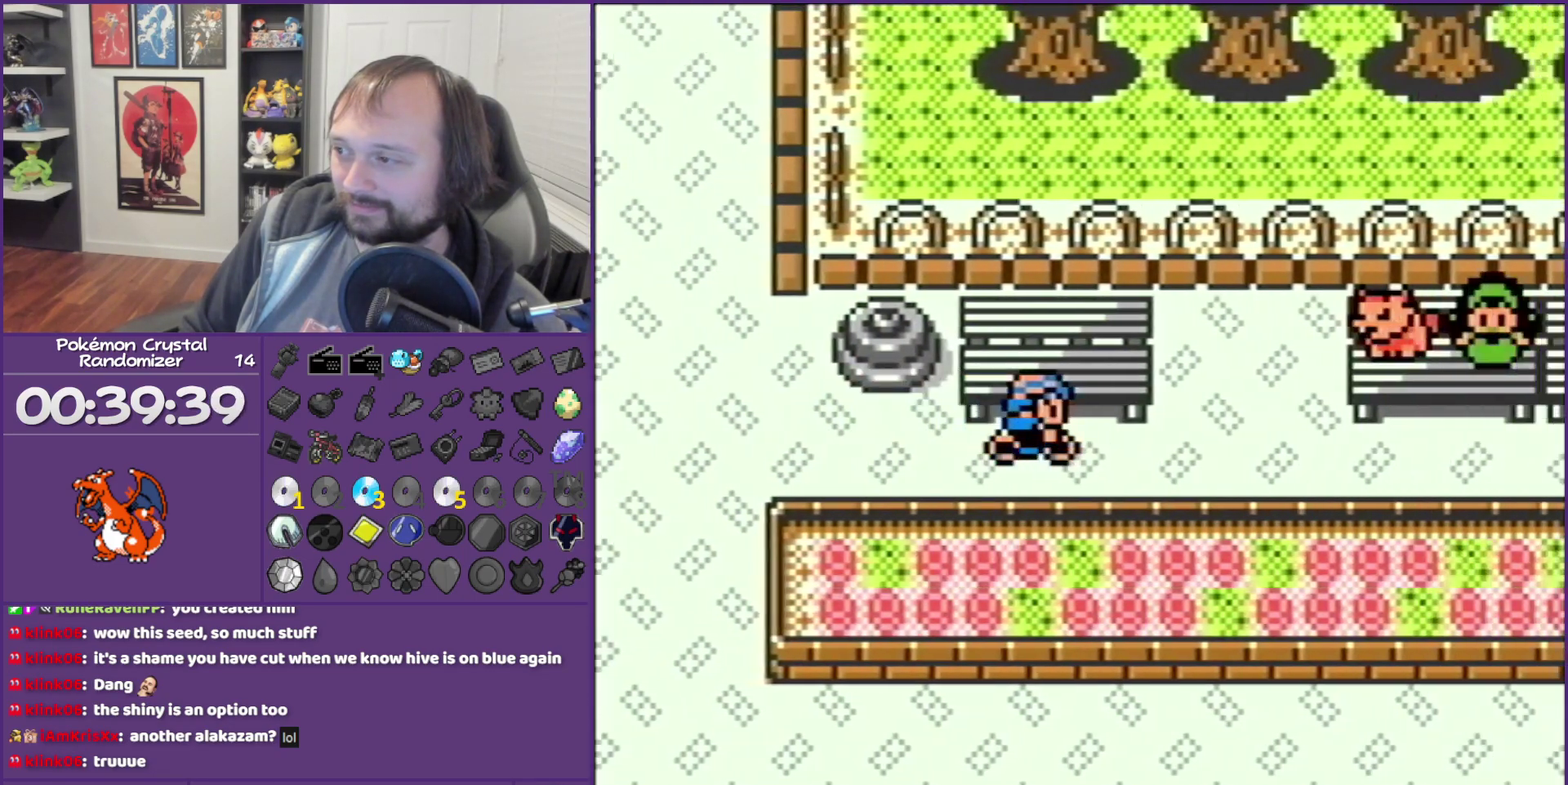
{"buttons": ["DPAD_RIGHT"], "events": []}
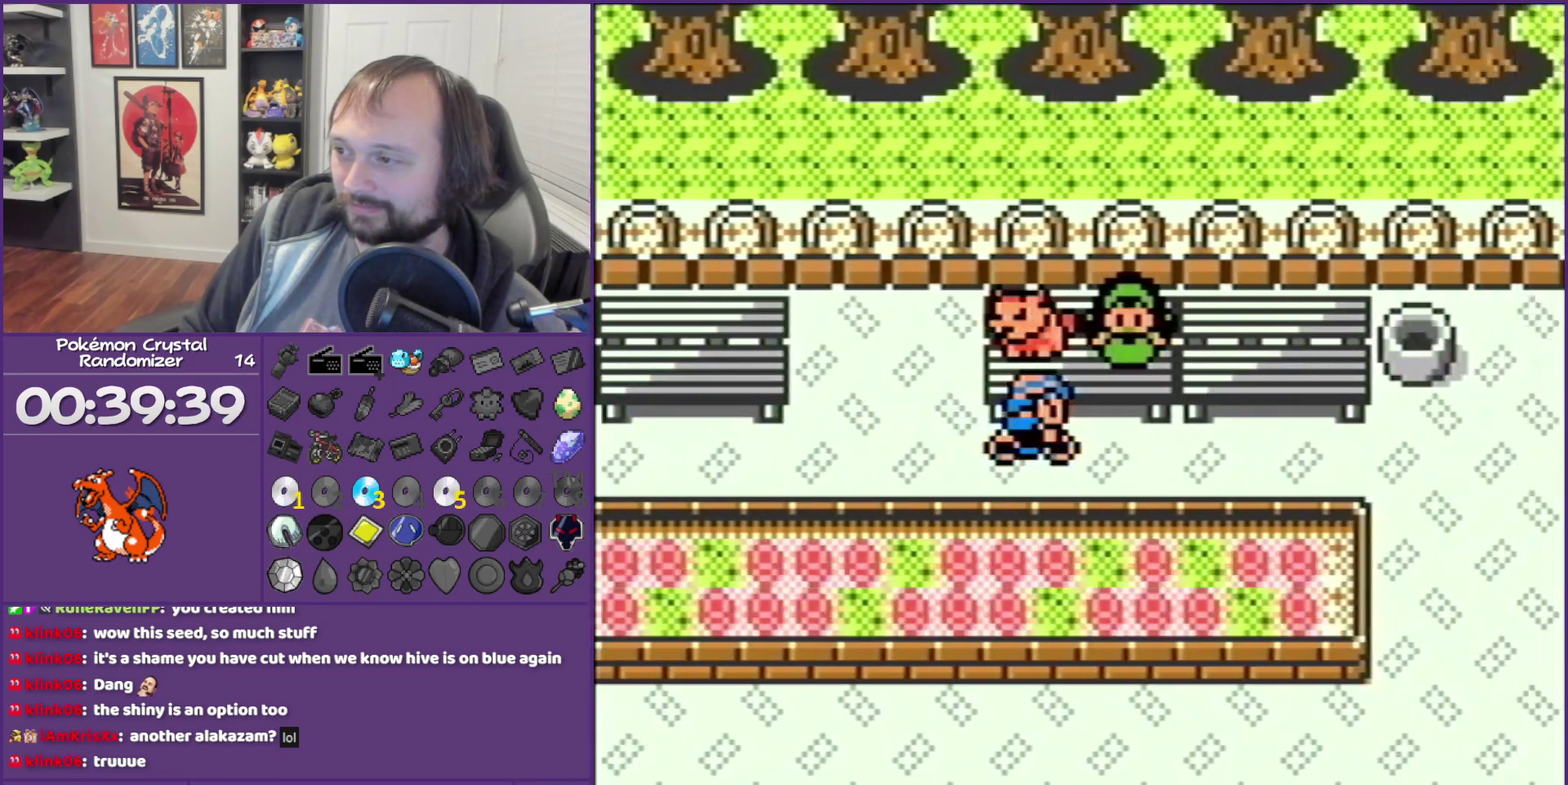
{"buttons": [], "events": [[100, "DPAD_RIGHT", "up"], [100, "DPAD_UP", "down"], [217, "A", "down"], [250, "DPAD_UP", "up"], [500, "A", "up"]]}
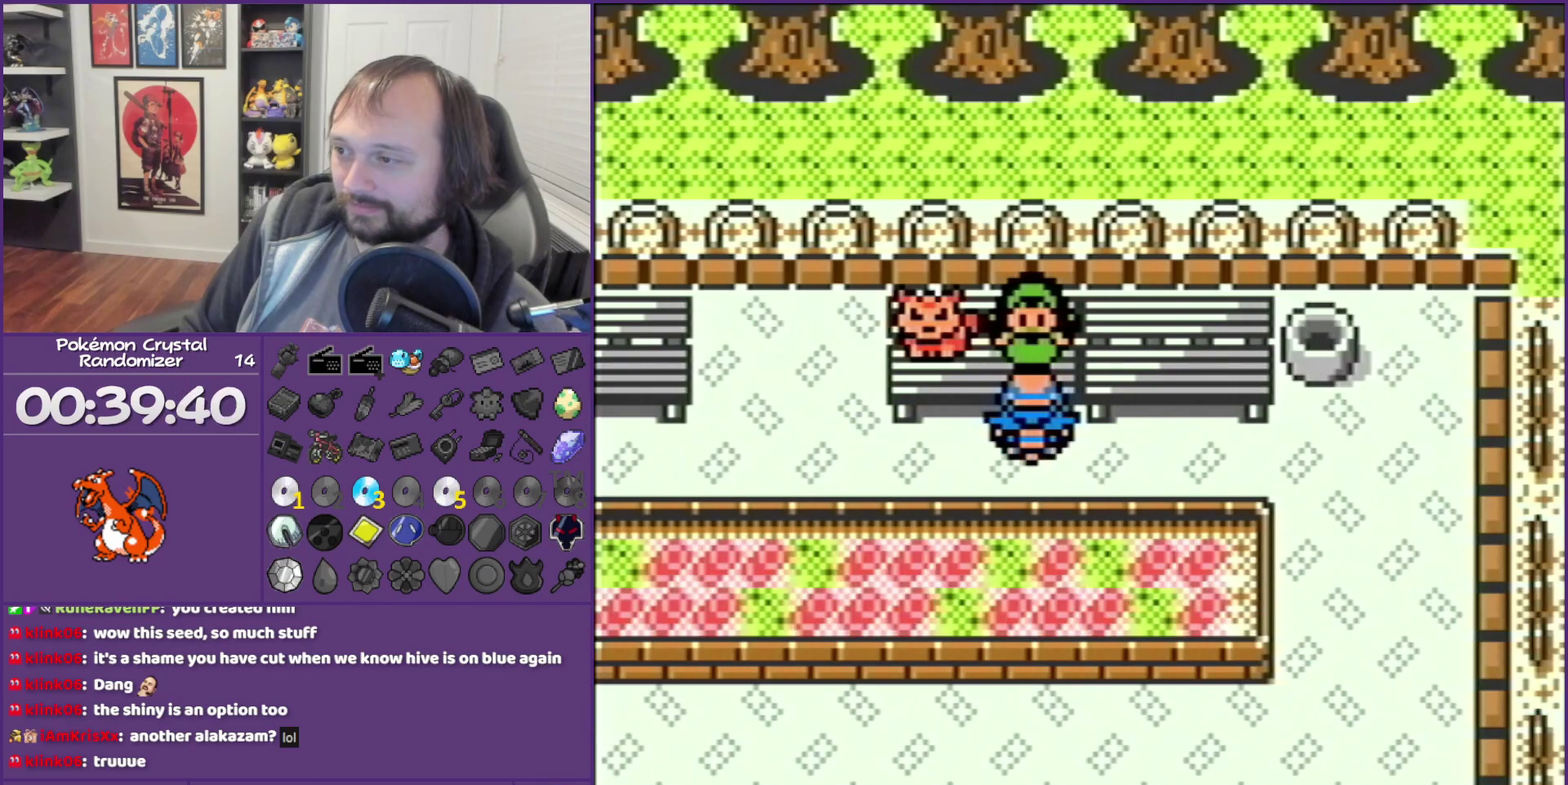
{"buttons": ["B"], "events": [[33, "B", "down"]]}
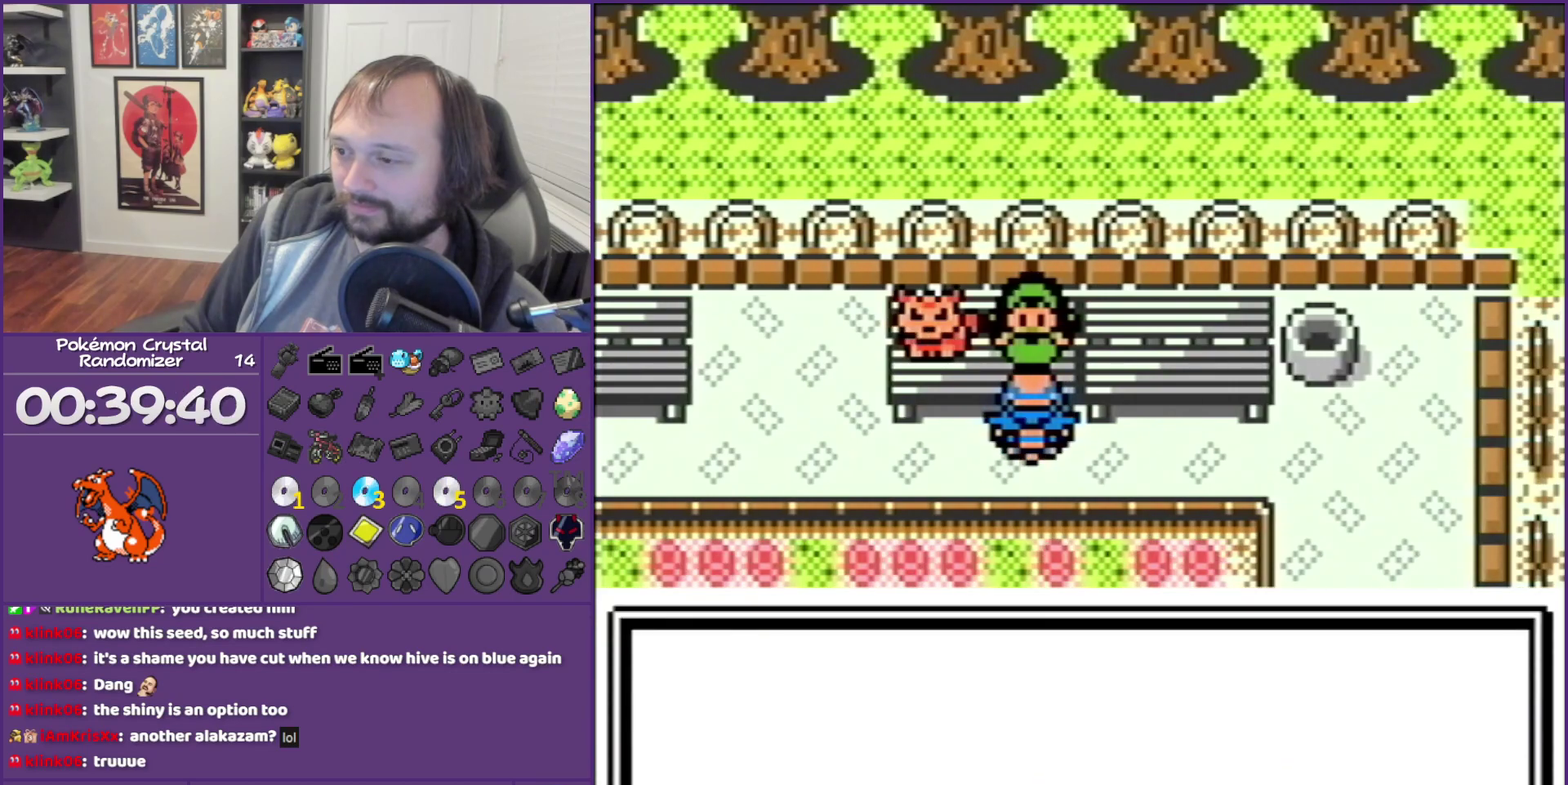
{"buttons": ["B"], "events": []}
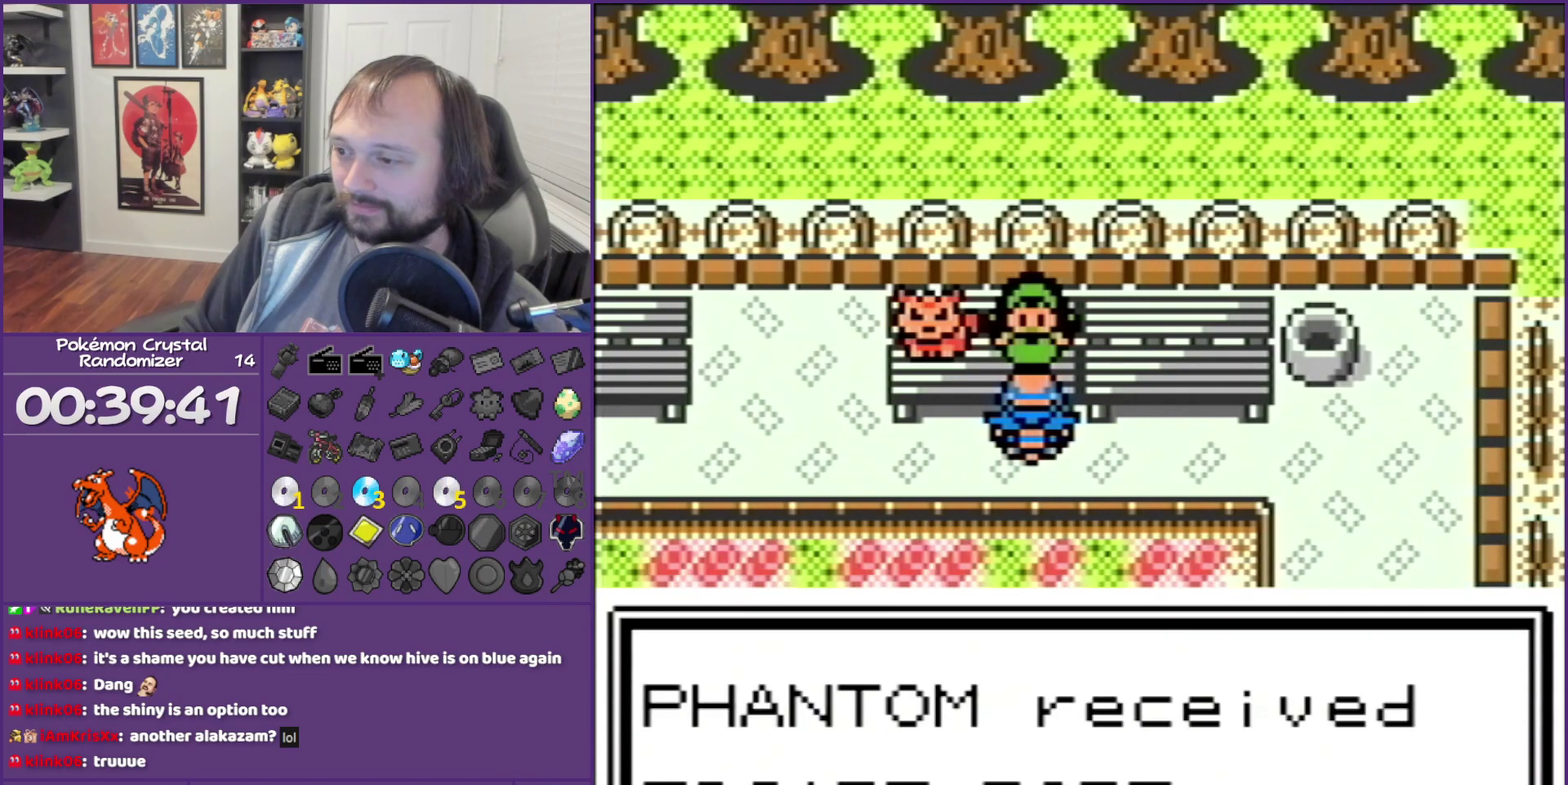
{"buttons": ["B", "DPAD_LEFT"], "events": [[183, "DPAD_LEFT", "down"]]}
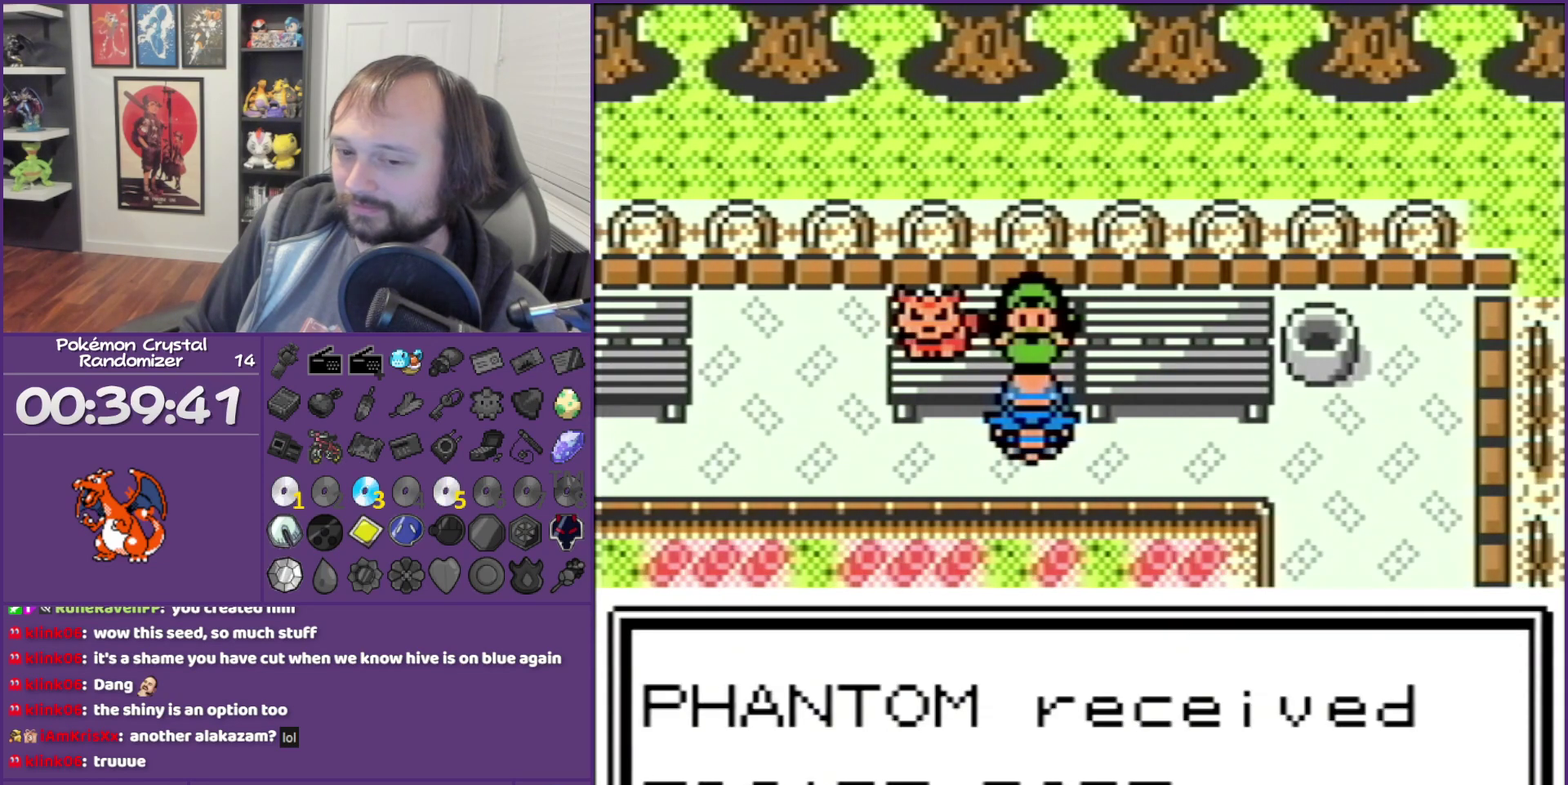
{"buttons": ["B", "DPAD_LEFT"], "events": []}
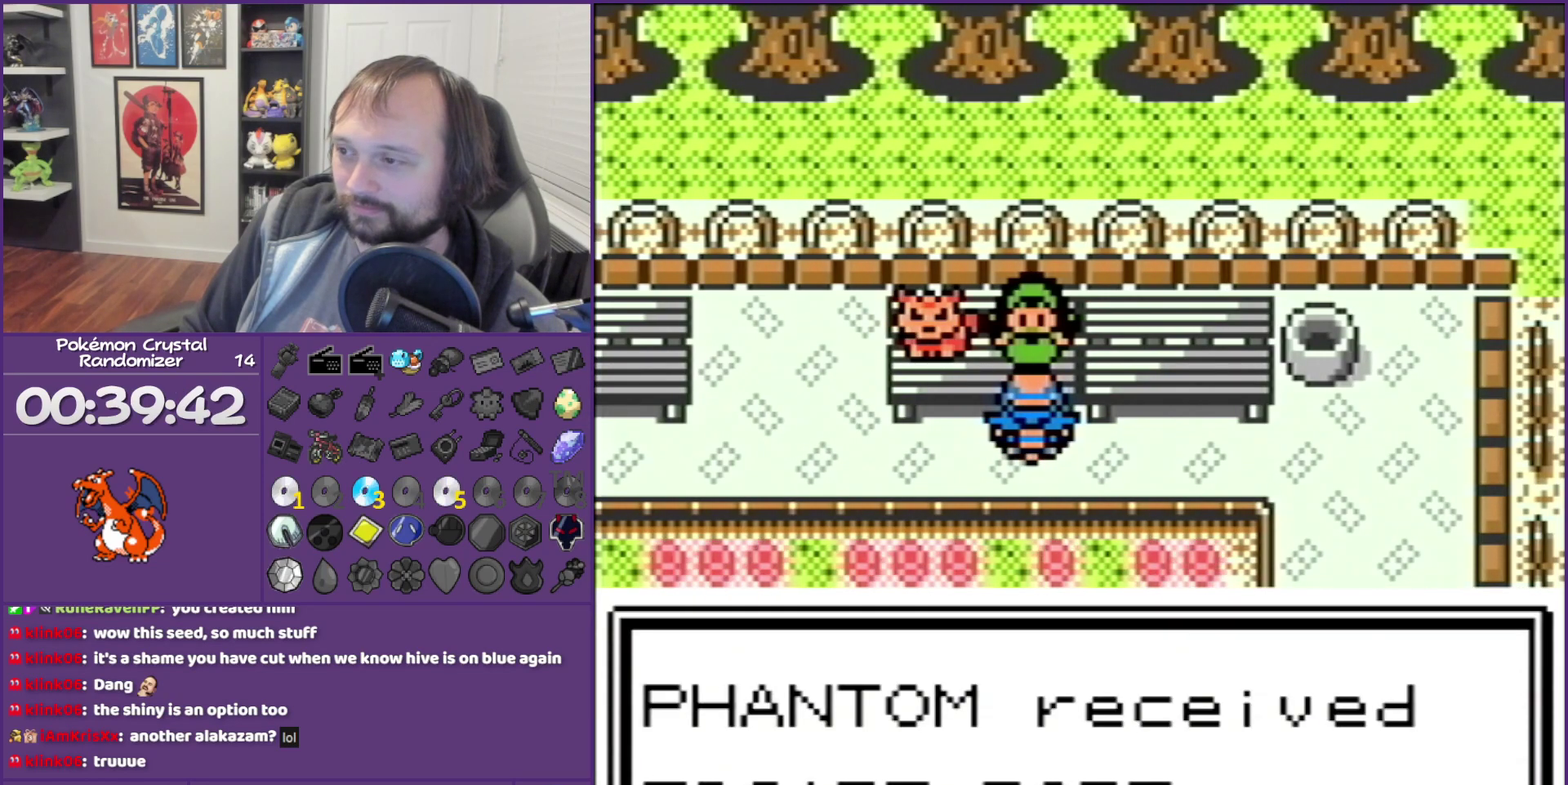
{"buttons": ["B", "DPAD_LEFT"], "events": []}
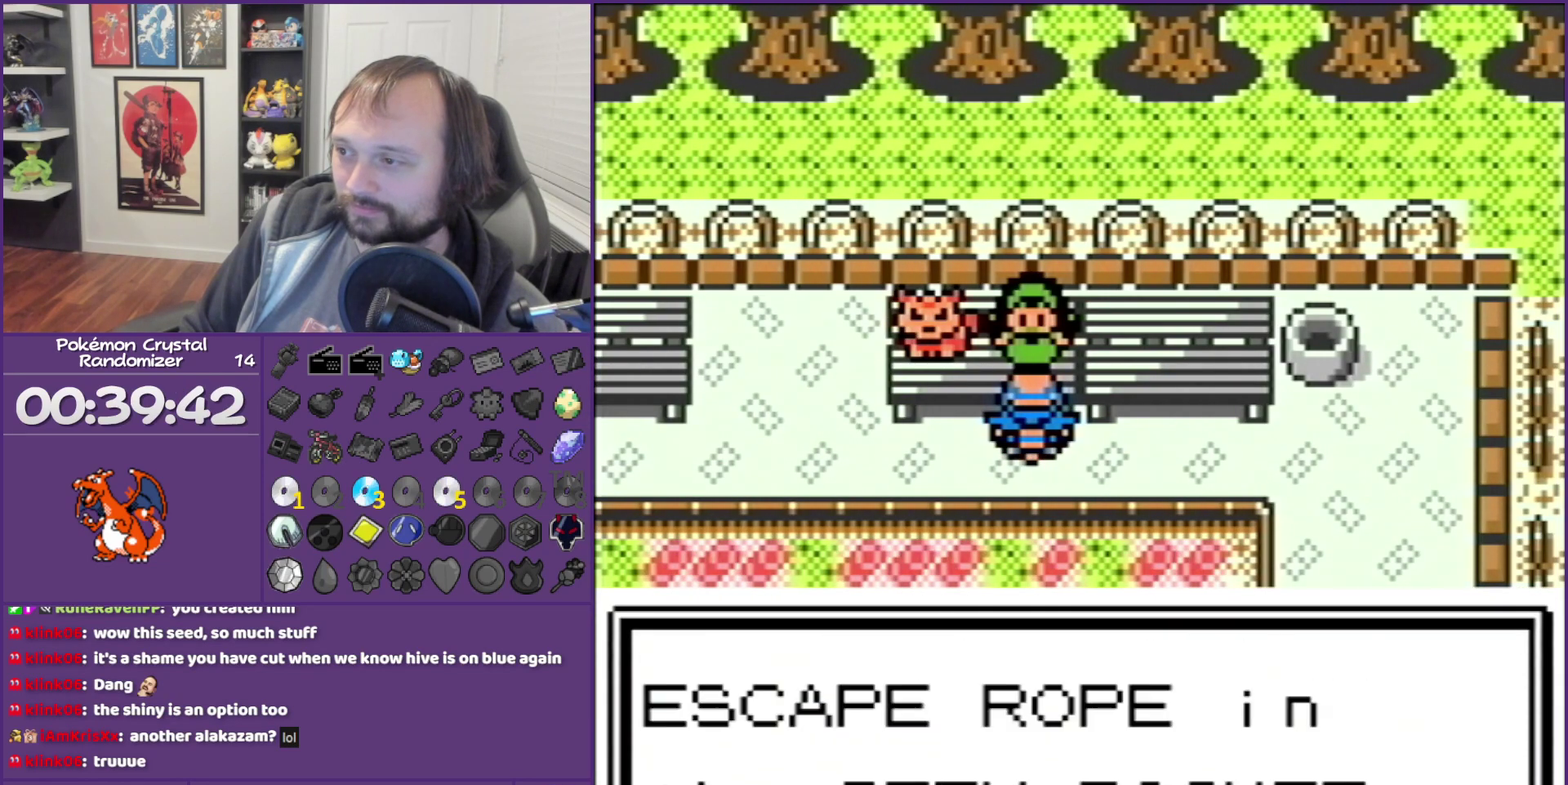
{"buttons": ["B", "DPAD_LEFT"], "events": []}
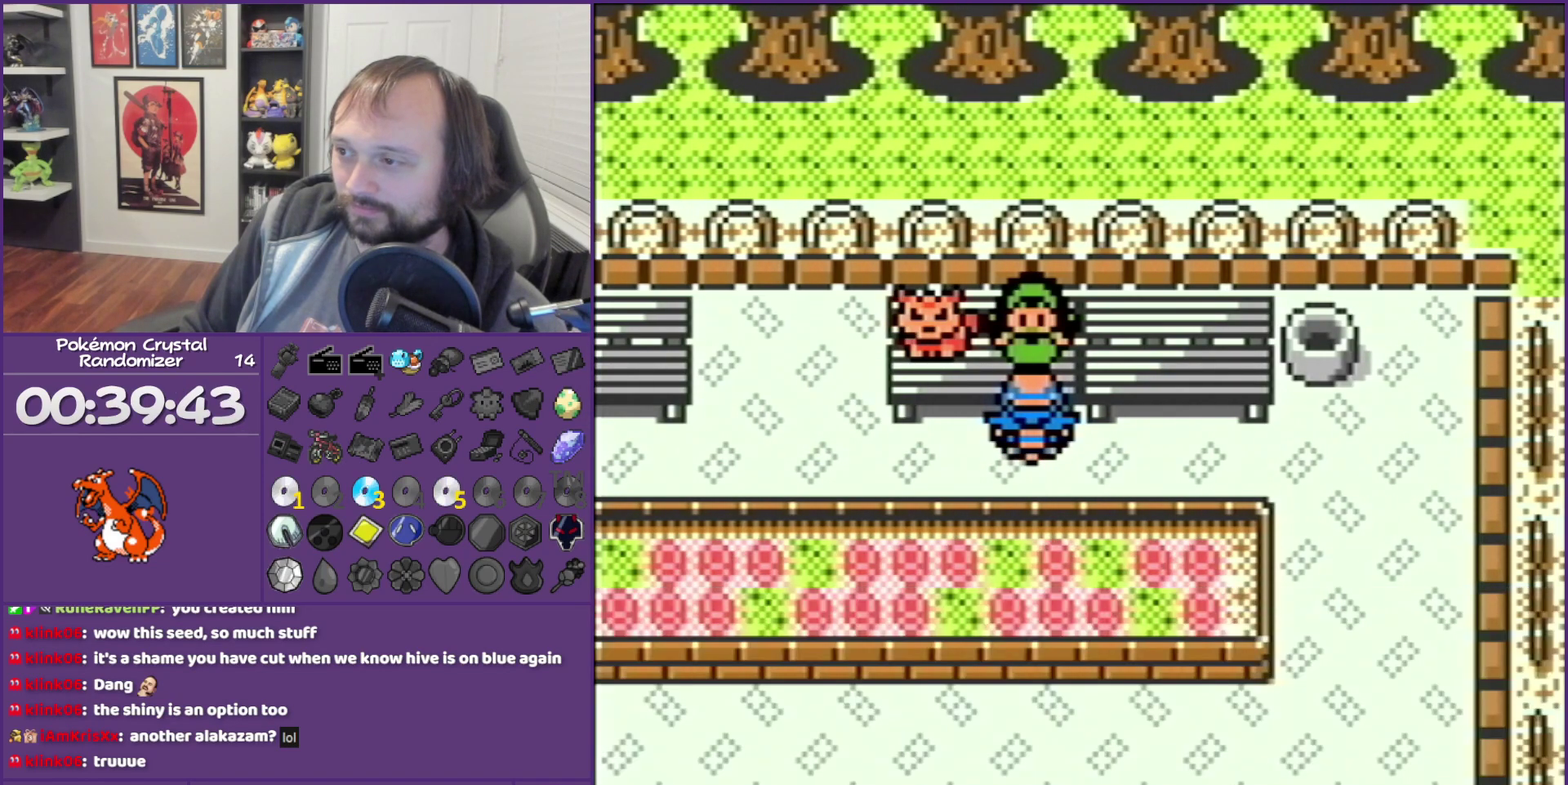
{"buttons": ["B", "DPAD_LEFT"], "events": []}
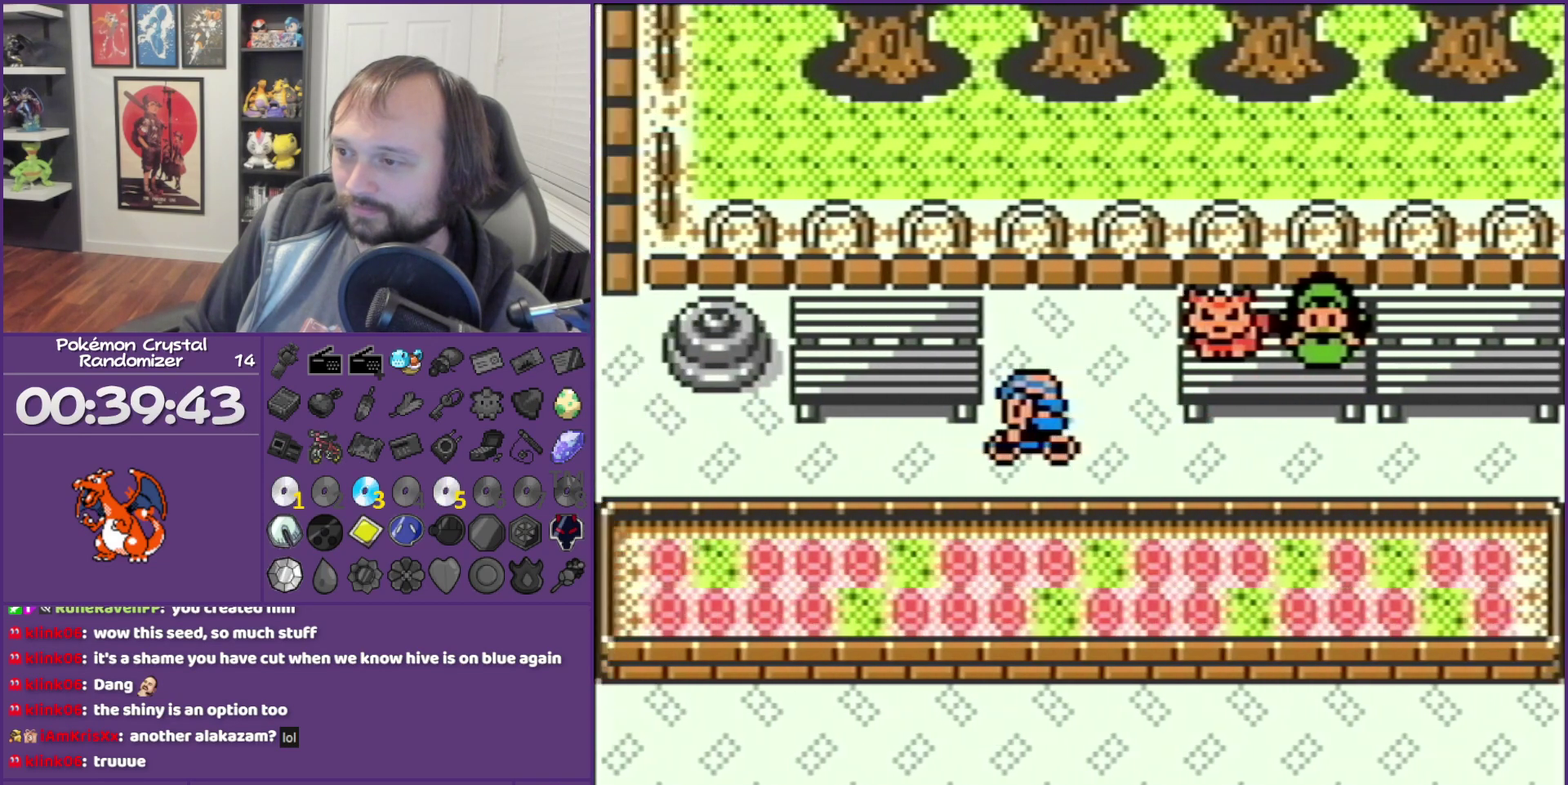
{"buttons": ["B", "DPAD_LEFT"], "events": []}
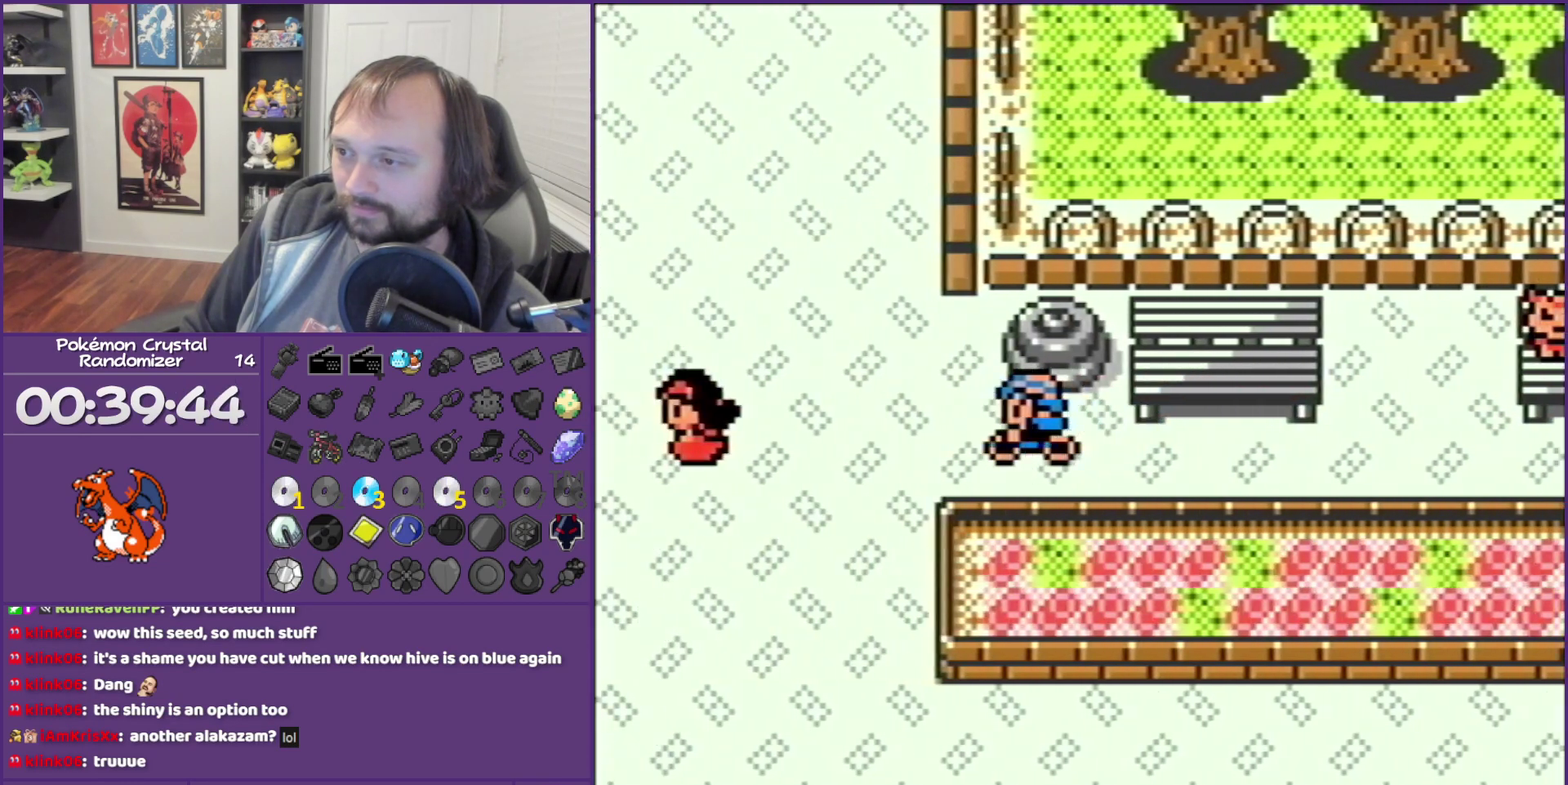
{"buttons": ["B", "DPAD_UP"], "events": [[83, "DPAD_LEFT", "up"], [83, "DPAD_UP", "down"]]}
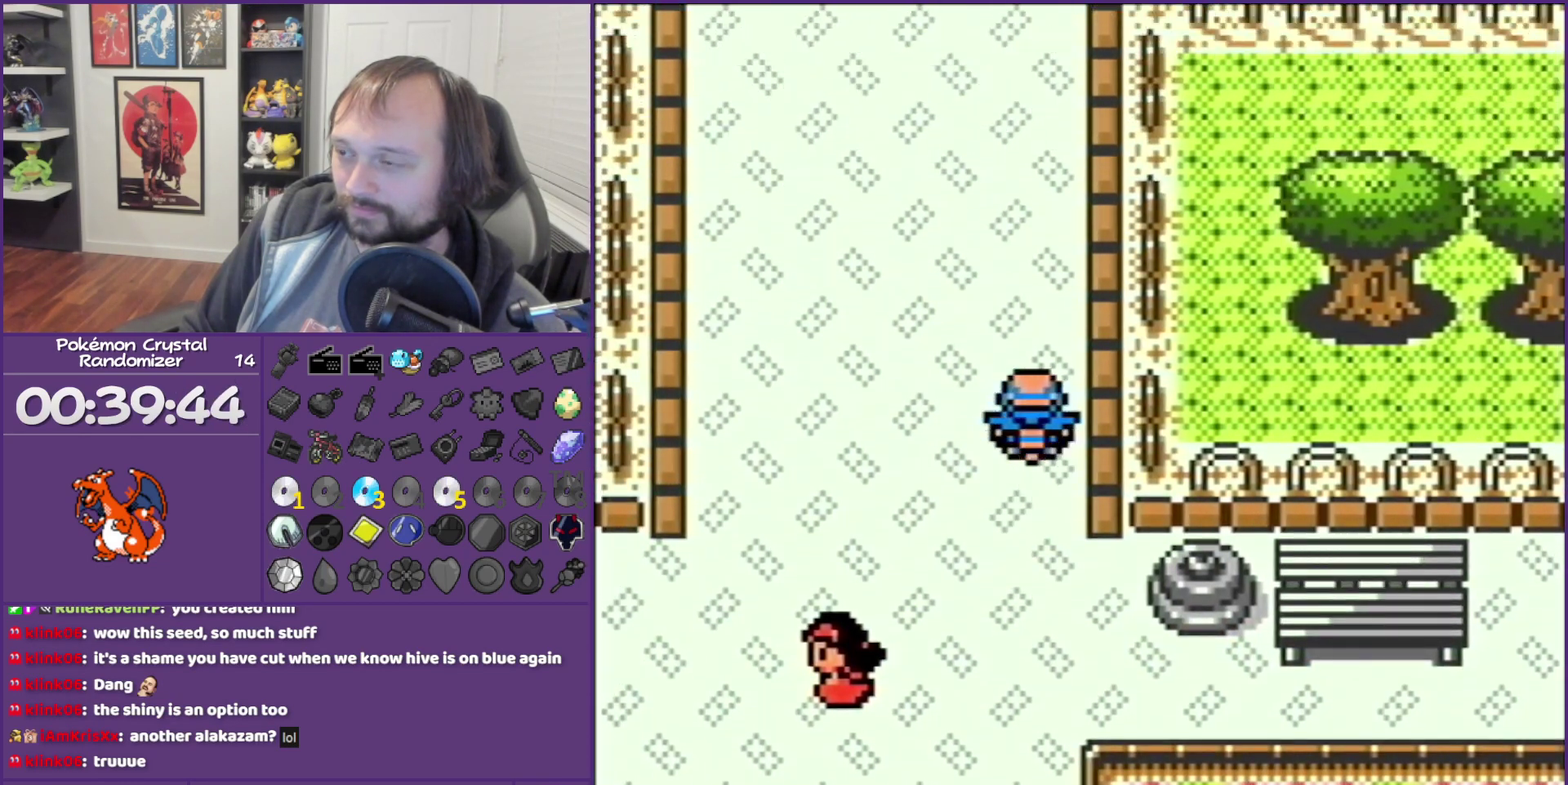
{"buttons": ["B", "DPAD_UP"], "events": []}
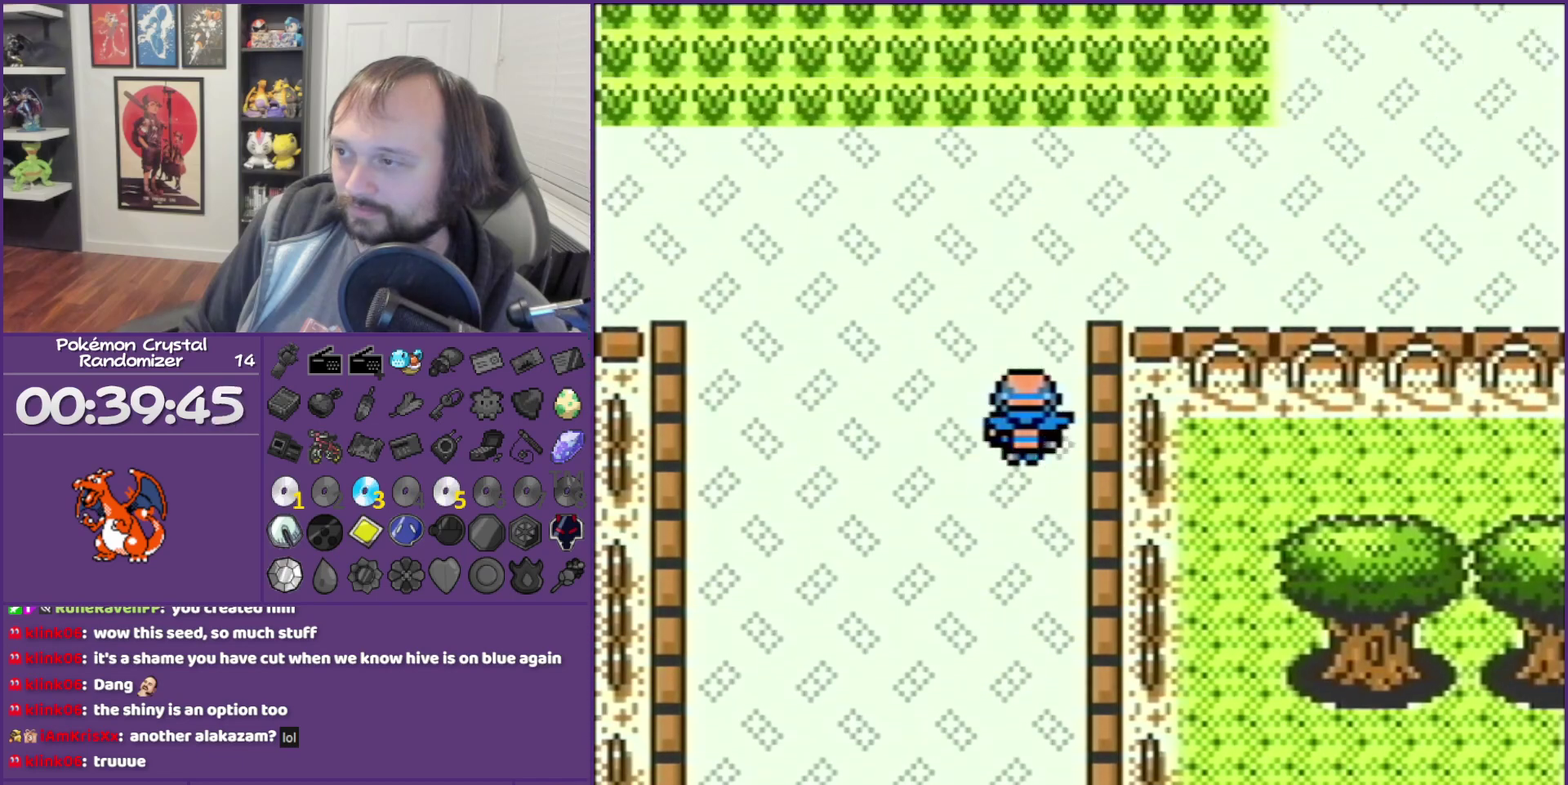
{"buttons": ["DPAD_RIGHT"], "events": [[250, "DPAD_RIGHT", "down"], [250, "DPAD_UP", "up"], [317, "B", "up"]]}
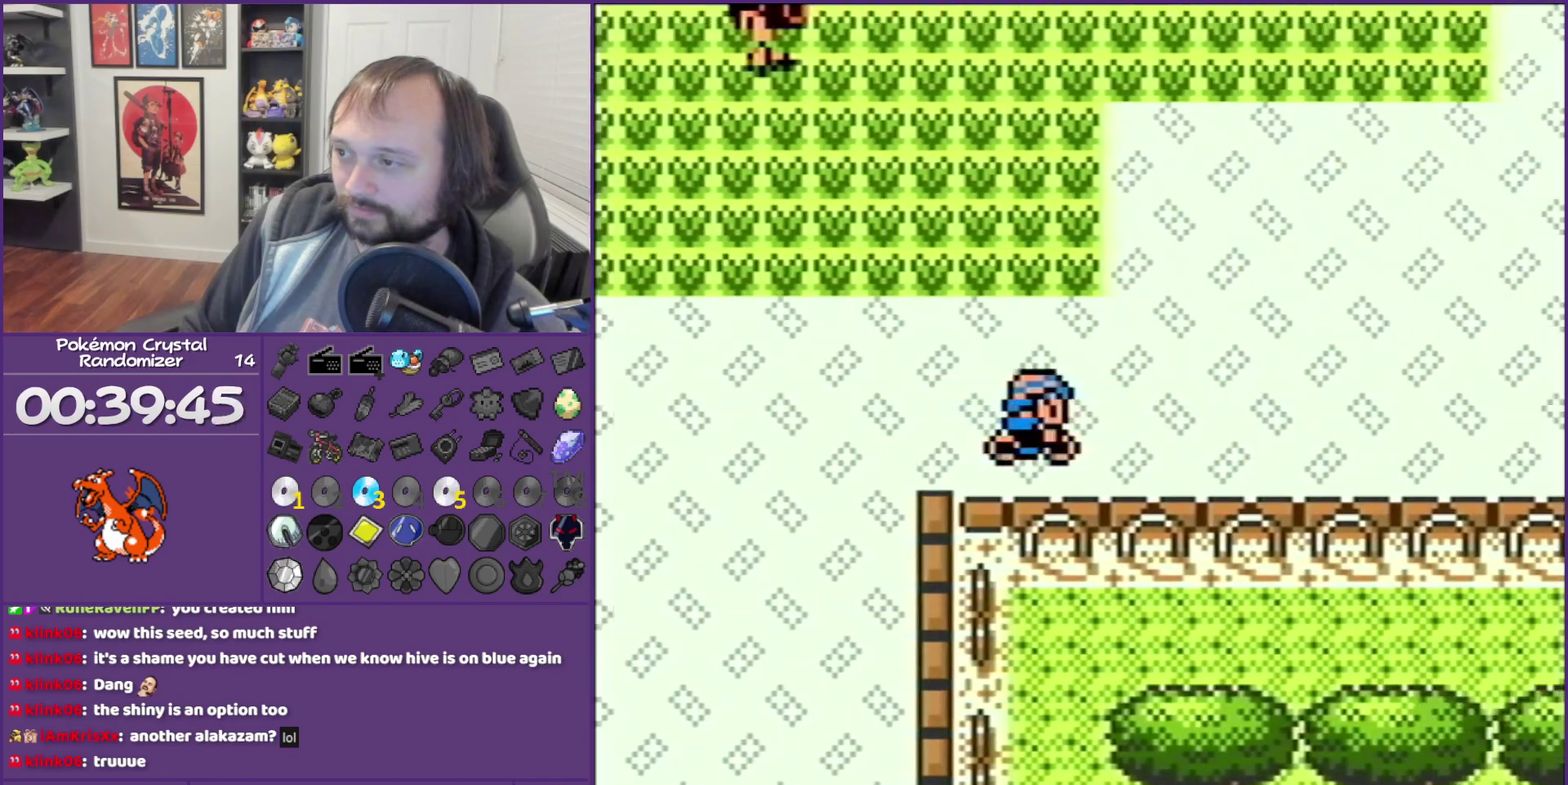
{"buttons": ["DPAD_UP"], "events": [[433, "DPAD_UP", "down"], [467, "DPAD_RIGHT", "up"]]}